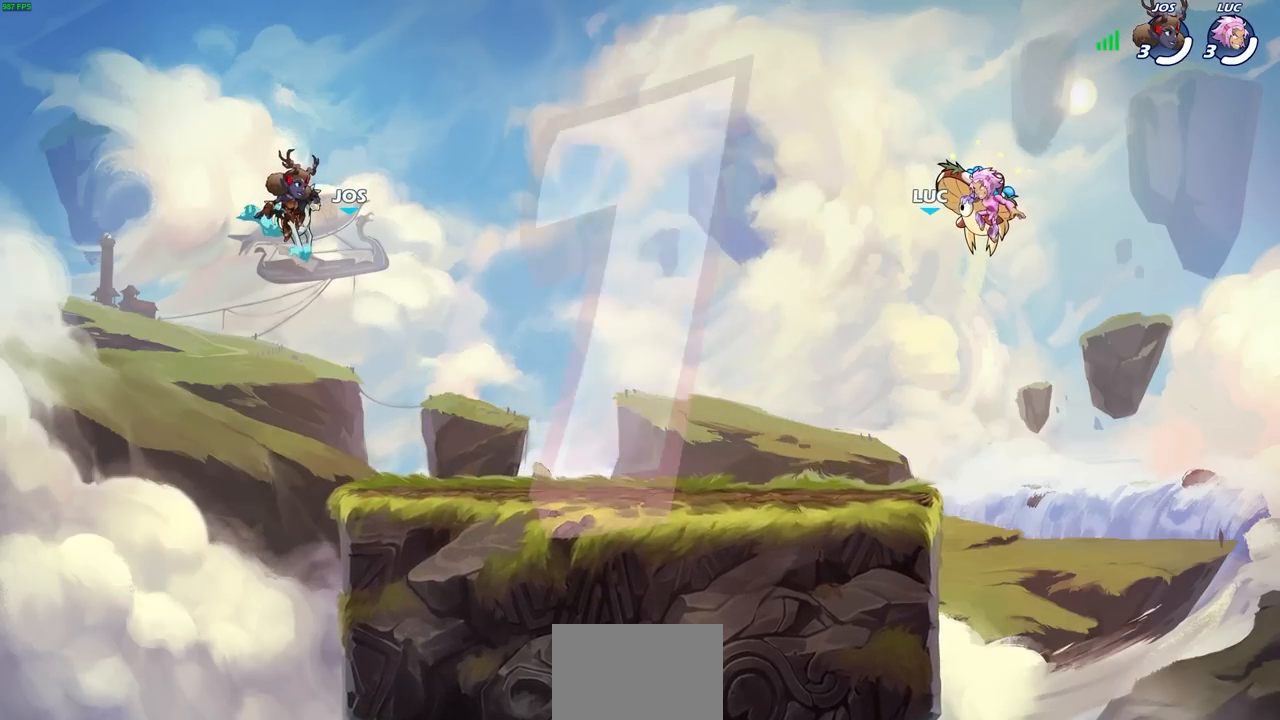
Gameplay with a controller (PlayStation layout); each line is a JSON object with the inputs held at the frame after it. "events" lists button and stick changes between this image and that frame as [ms after this image, input, new state], when the widget could be followed in between.
{"buttons": ["SELECT"], "left_stick": "center", "right_stick": "center", "events": [[200, "SELECT", "down"]]}
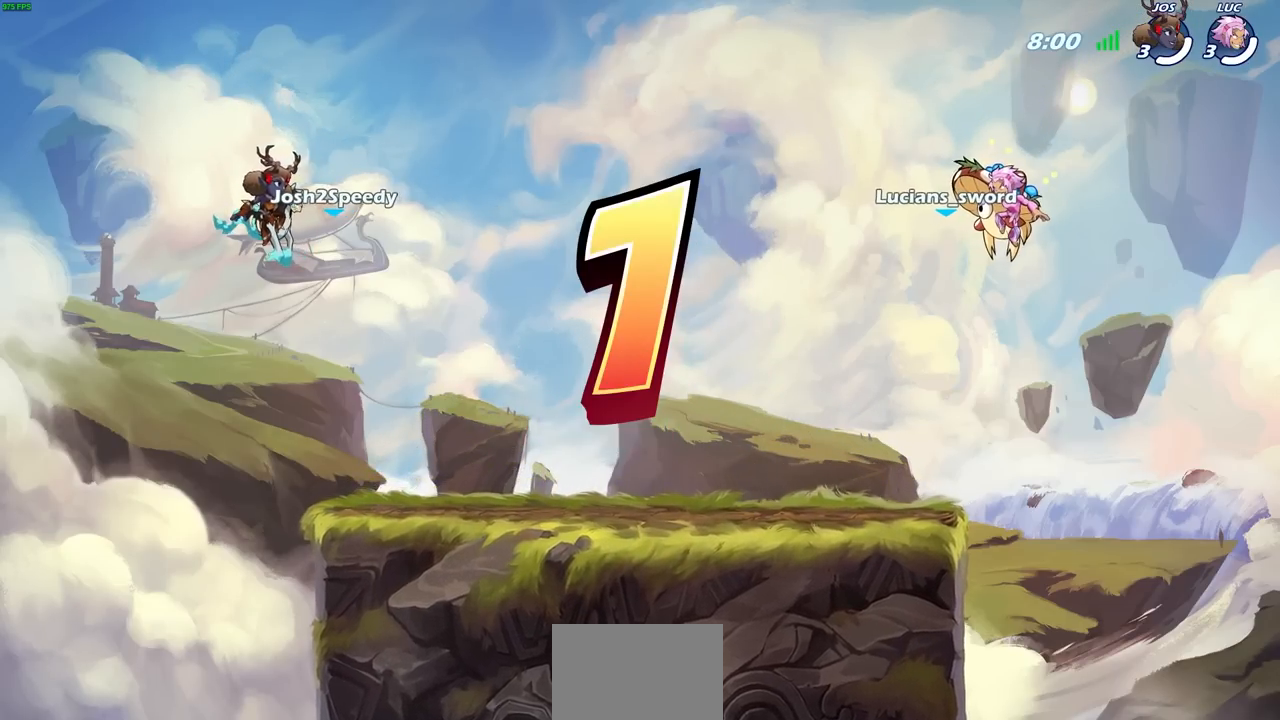
{"buttons": ["SELECT"], "left_stick": "center", "right_stick": "center", "events": []}
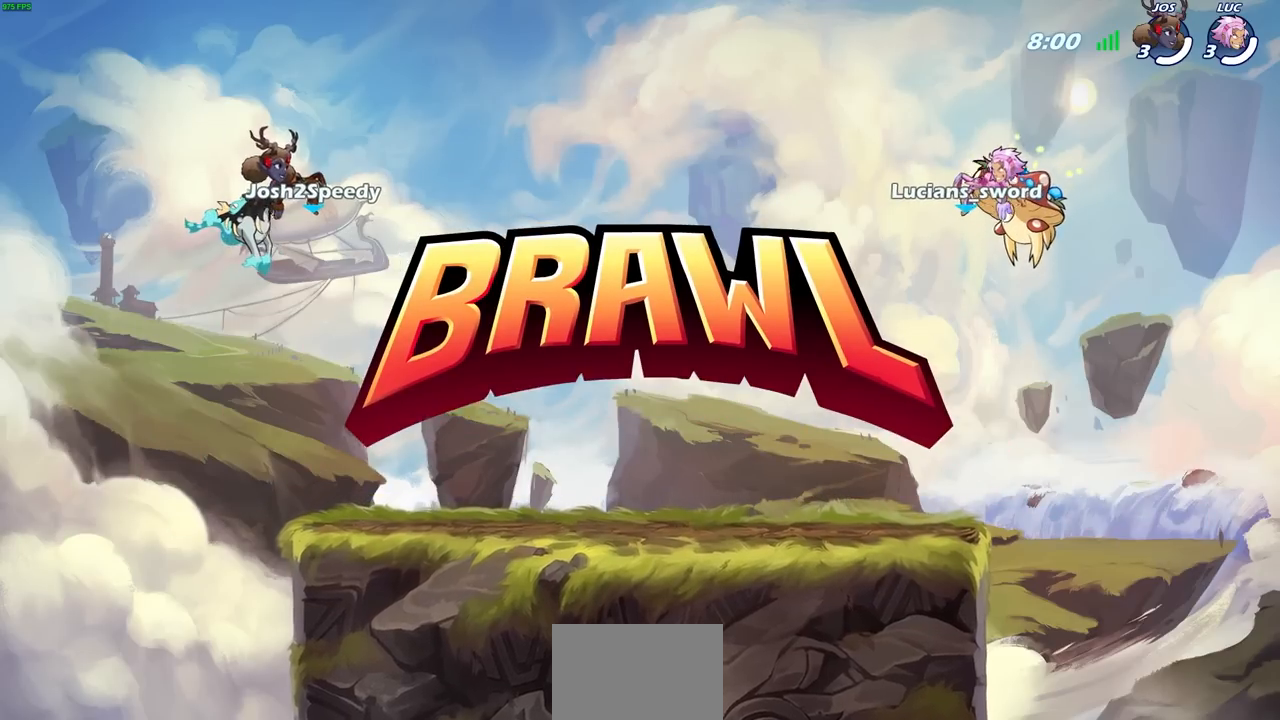
{"buttons": ["SELECT"], "left_stick": "center", "right_stick": "center", "events": []}
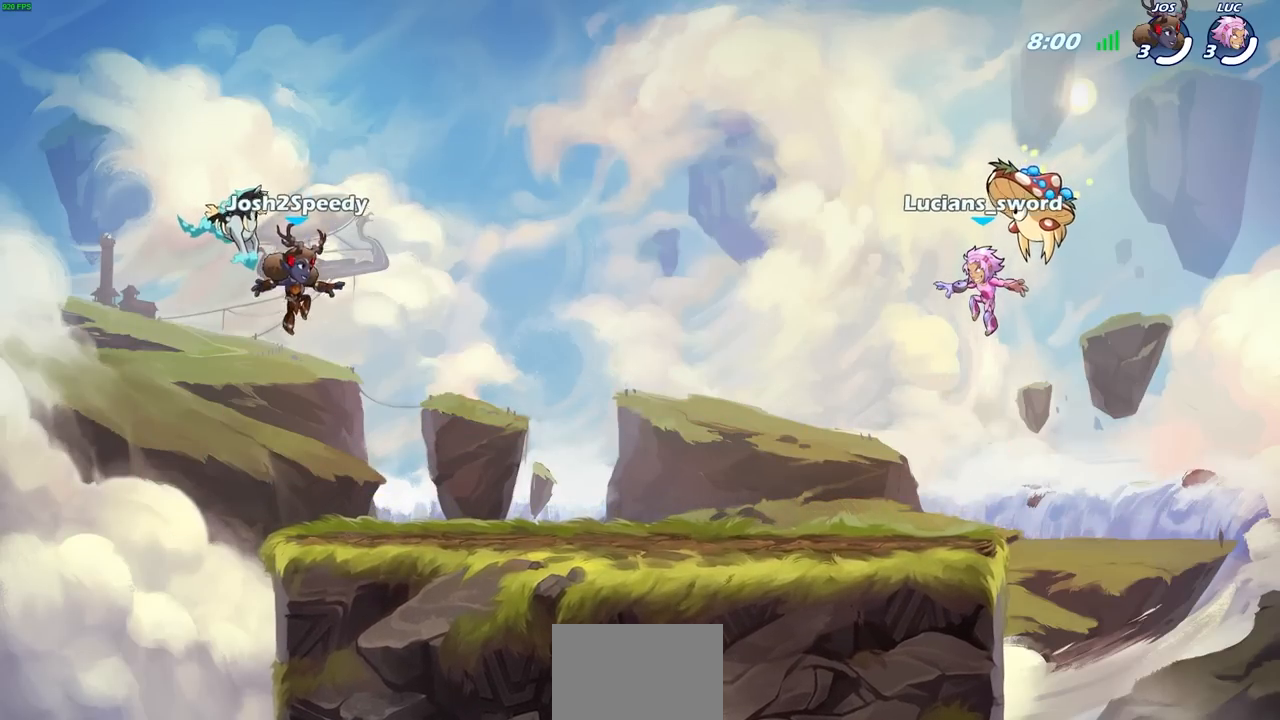
{"buttons": ["SELECT"], "left_stick": "center", "right_stick": "center", "events": []}
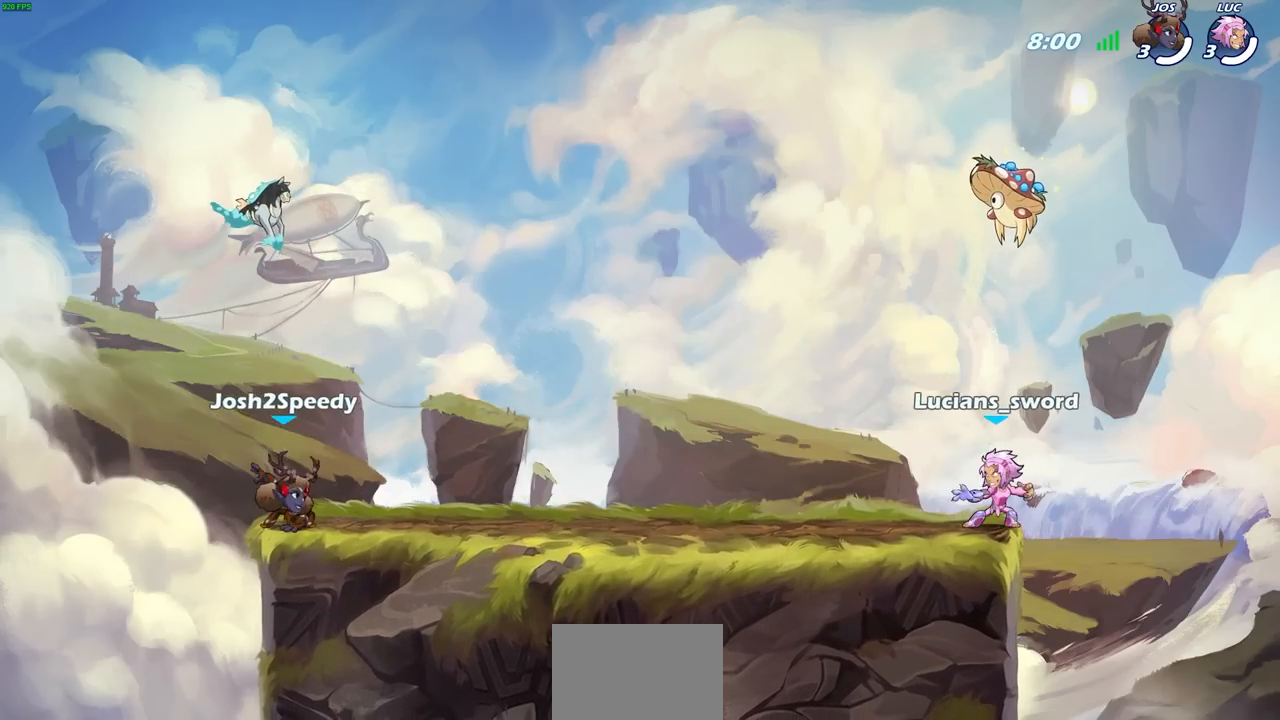
{"buttons": [], "left_stick": "center", "right_stick": "center", "events": [[367, "SELECT", "up"]]}
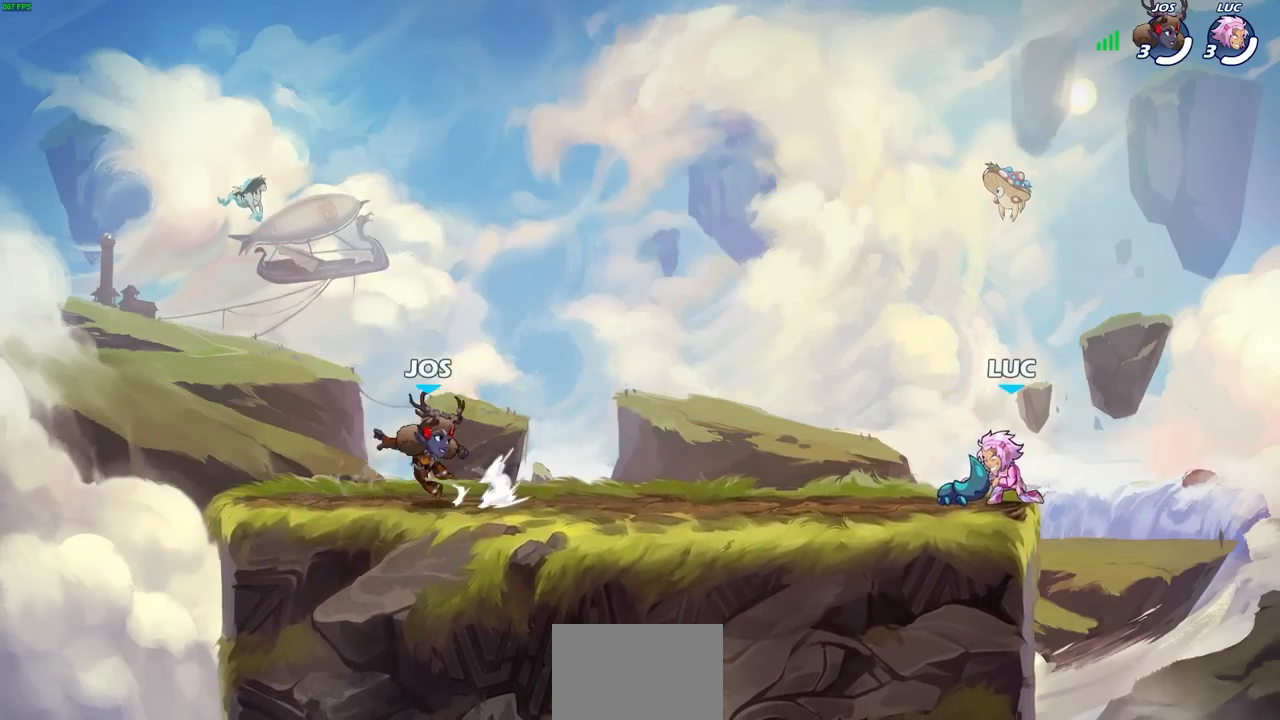
{"buttons": [], "left_stick": "center", "right_stick": "center", "events": []}
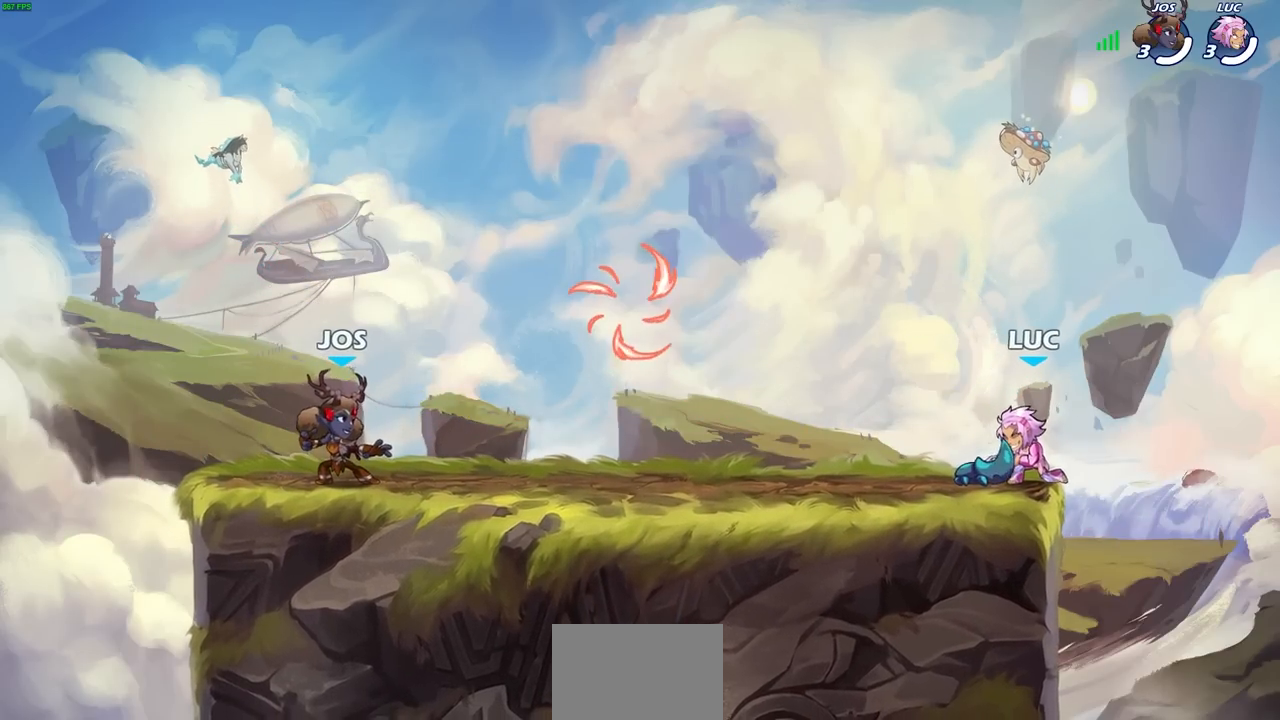
{"buttons": ["CROSS", "R1", "R2"], "left_stick": "left", "right_stick": "center", "events": [[317, "left_stick", "left"], [483, "R1", "down"], [483, "R2", "down"], [500, "CROSS", "down"]]}
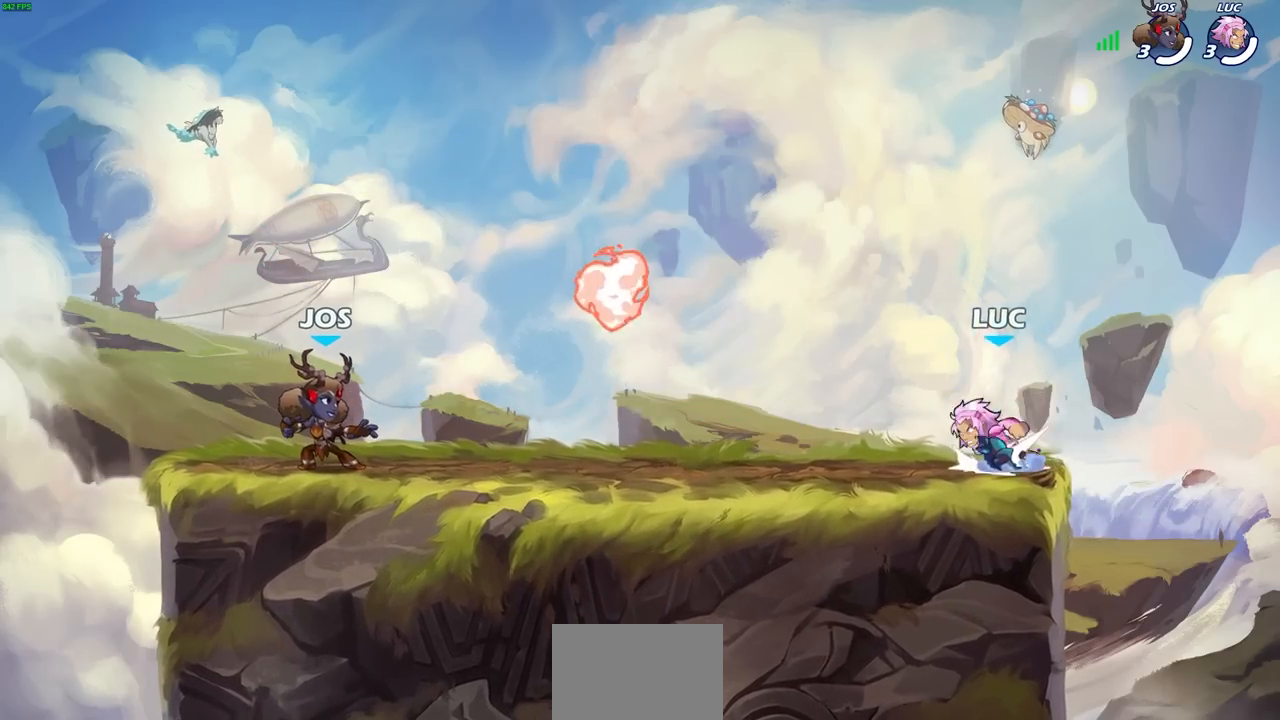
{"buttons": ["R1"], "left_stick": "down", "right_stick": "center", "events": [[167, "CROSS", "up"], [183, "R1", "up"], [183, "R2", "up"], [233, "left_stick", "down-left"], [467, "R1", "down"], [483, "left_stick", "down"]]}
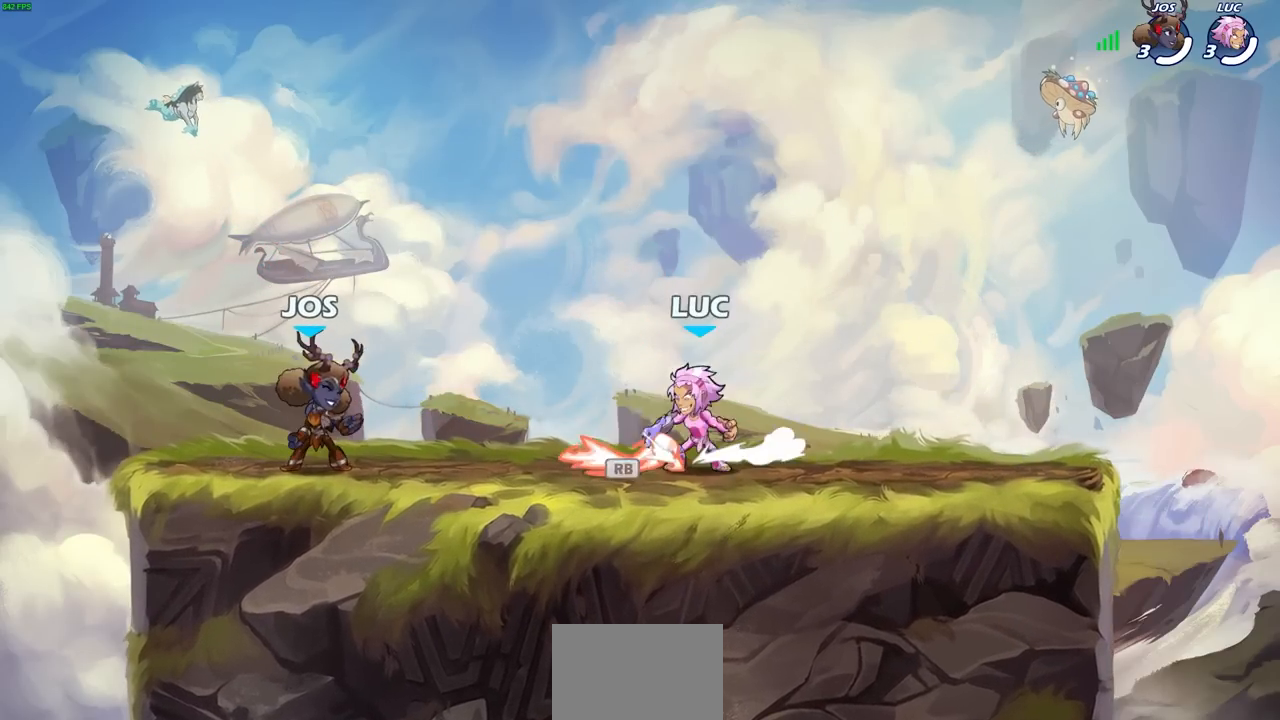
{"buttons": [], "left_stick": "center", "right_stick": "center", "events": [[17, "left_stick", "down-left"], [50, "left_stick", "right"], [83, "R1", "up"], [167, "R1", "down"], [167, "R2", "down"], [200, "left_stick", "center"], [300, "R1", "up"], [300, "R2", "up"]]}
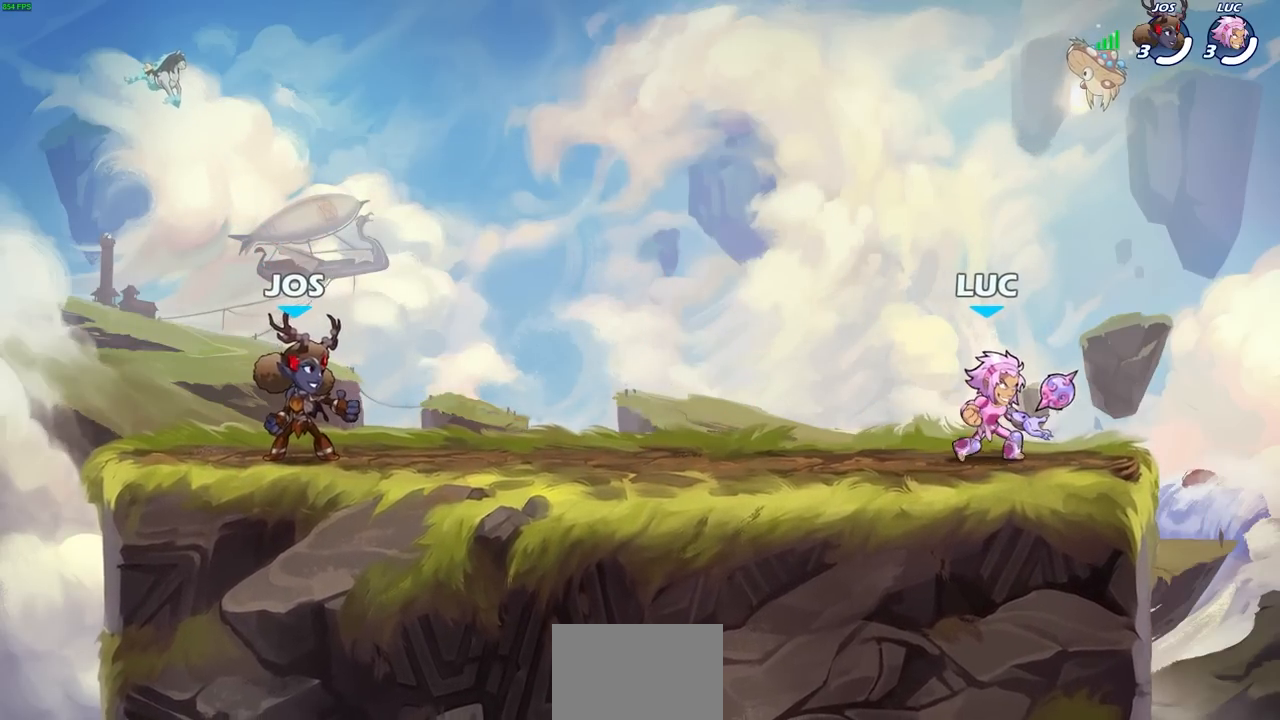
{"buttons": [], "left_stick": "center", "right_stick": "center", "events": []}
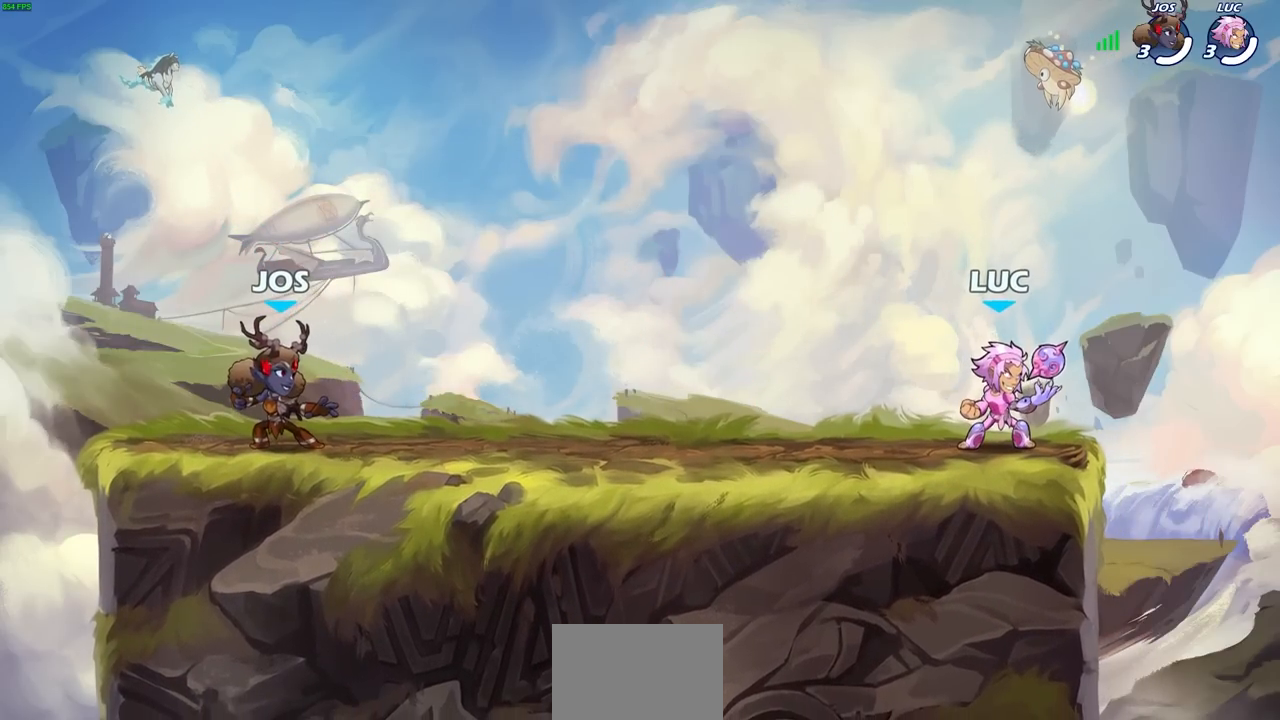
{"buttons": [], "left_stick": "left", "right_stick": "center", "events": [[450, "left_stick", "left"]]}
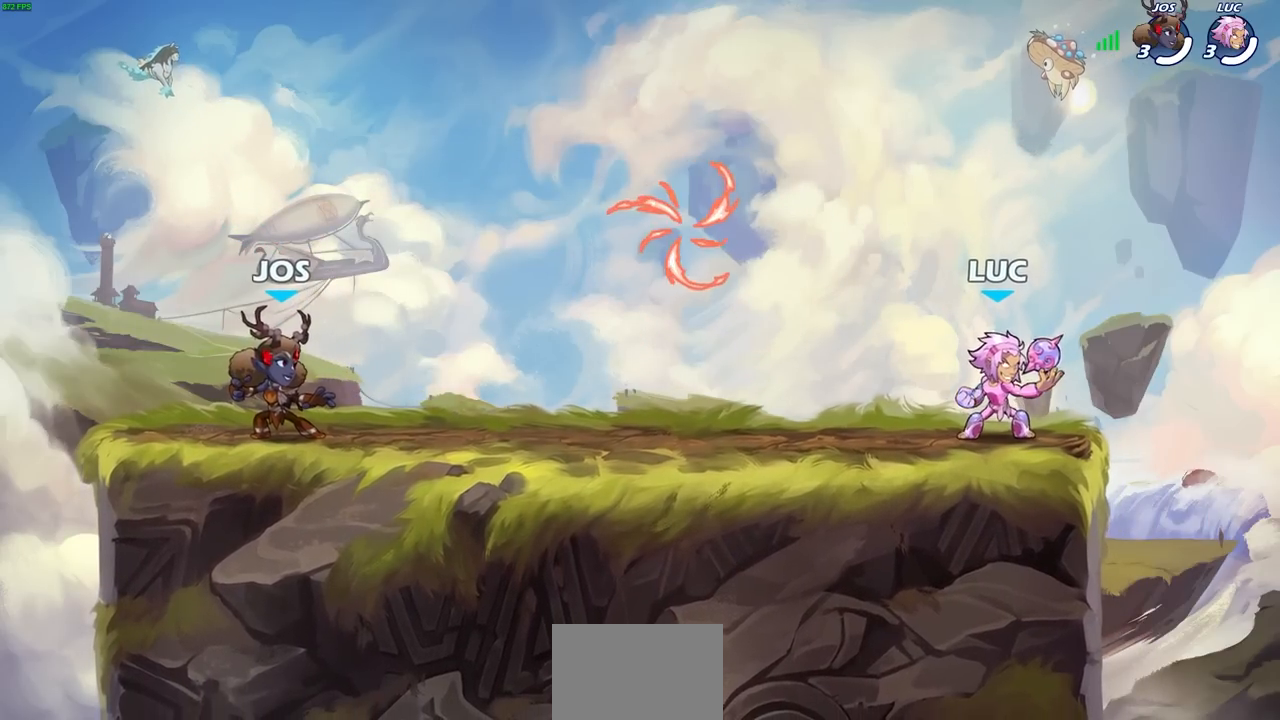
{"buttons": [], "left_stick": "center", "right_stick": "center", "events": [[50, "left_stick", "center"]]}
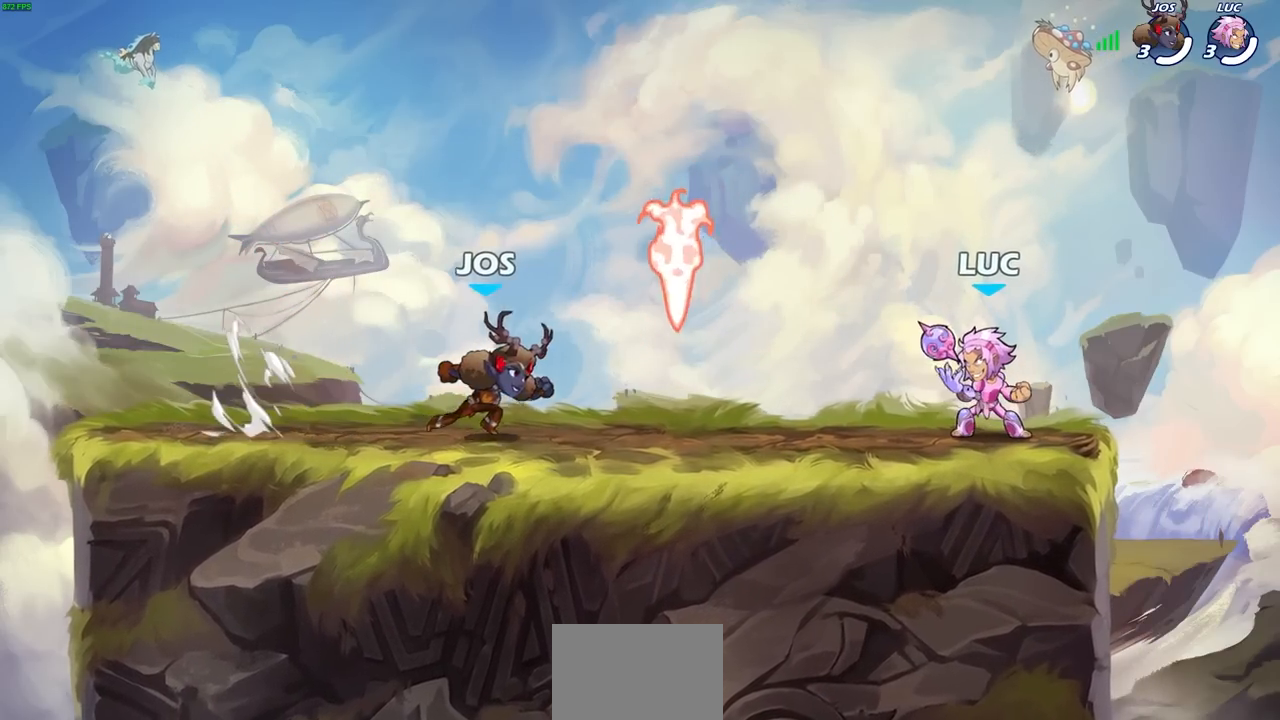
{"buttons": [], "left_stick": "center", "right_stick": "center", "events": []}
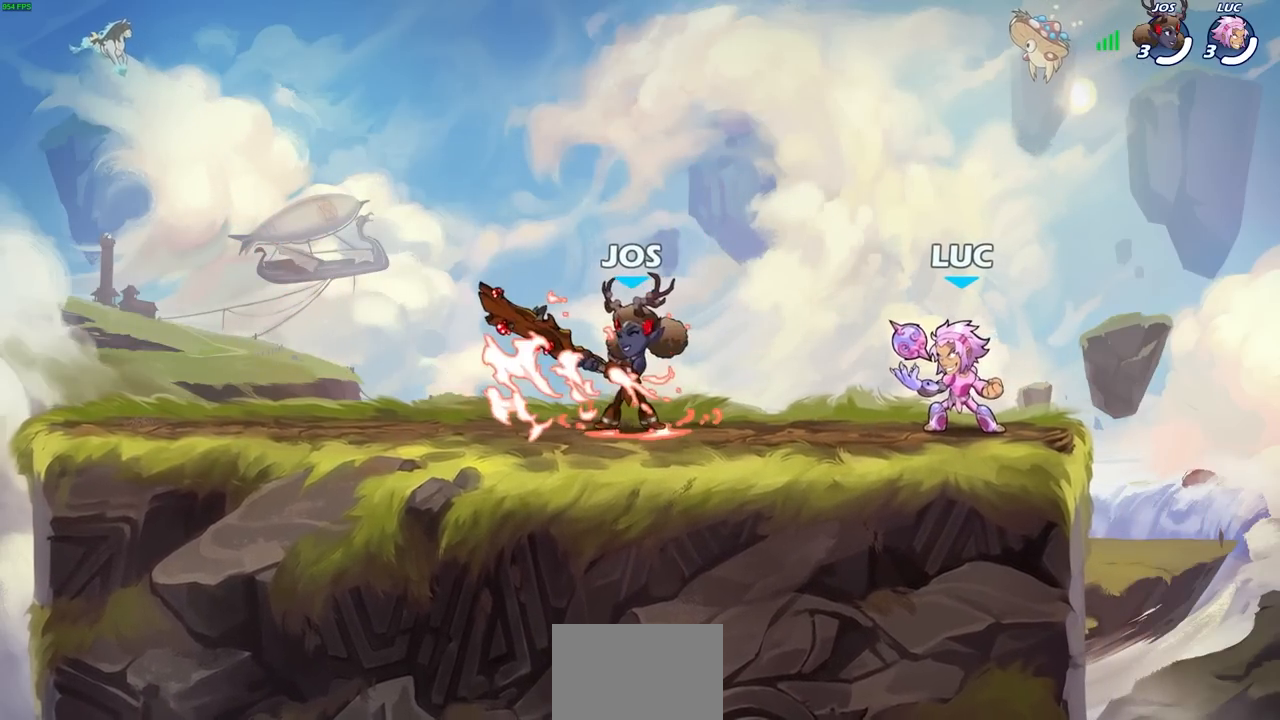
{"buttons": ["R1", "R2"], "left_stick": "down-left", "right_stick": "center", "events": [[50, "left_stick", "left"], [83, "R1", "down"], [83, "R2", "down"], [200, "left_stick", "center"], [217, "R1", "up"], [217, "R2", "up"], [450, "left_stick", "down-left"], [500, "R1", "down"], [500, "R2", "down"]]}
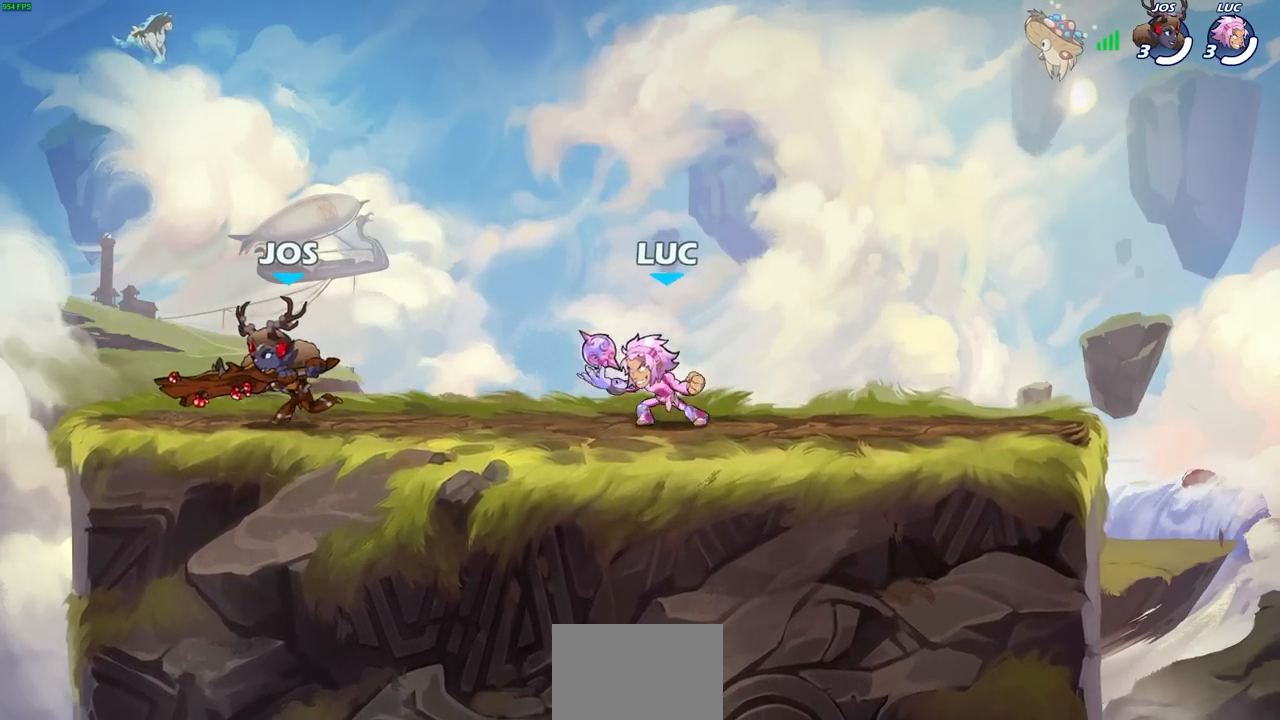
{"buttons": [], "left_stick": "left", "right_stick": "center", "events": [[33, "SQUARE", "down"], [150, "R1", "up"], [150, "R2", "up"], [150, "SQUARE", "up"], [150, "left_stick", "center"], [450, "left_stick", "left"]]}
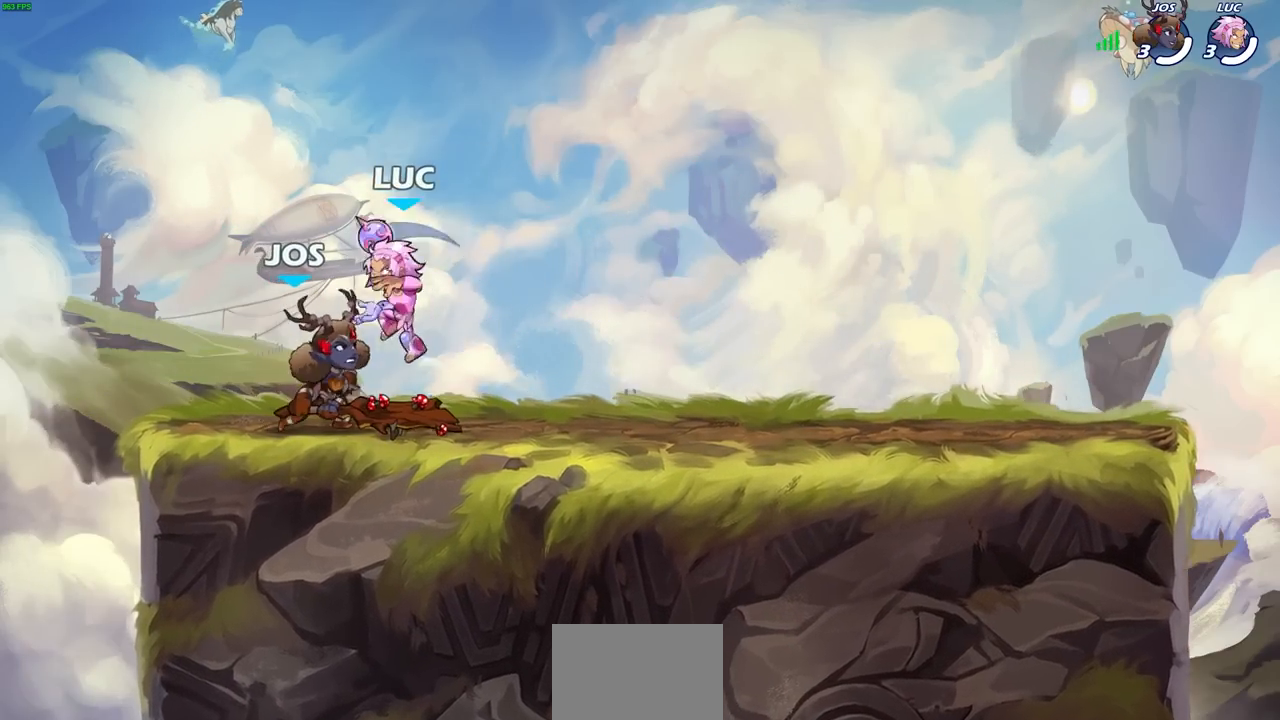
{"buttons": ["R1", "R2"], "left_stick": "up-left", "right_stick": "center", "events": [[167, "left_stick", "up"], [233, "left_stick", "up-left"], [350, "R1", "down"], [350, "R2", "down"]]}
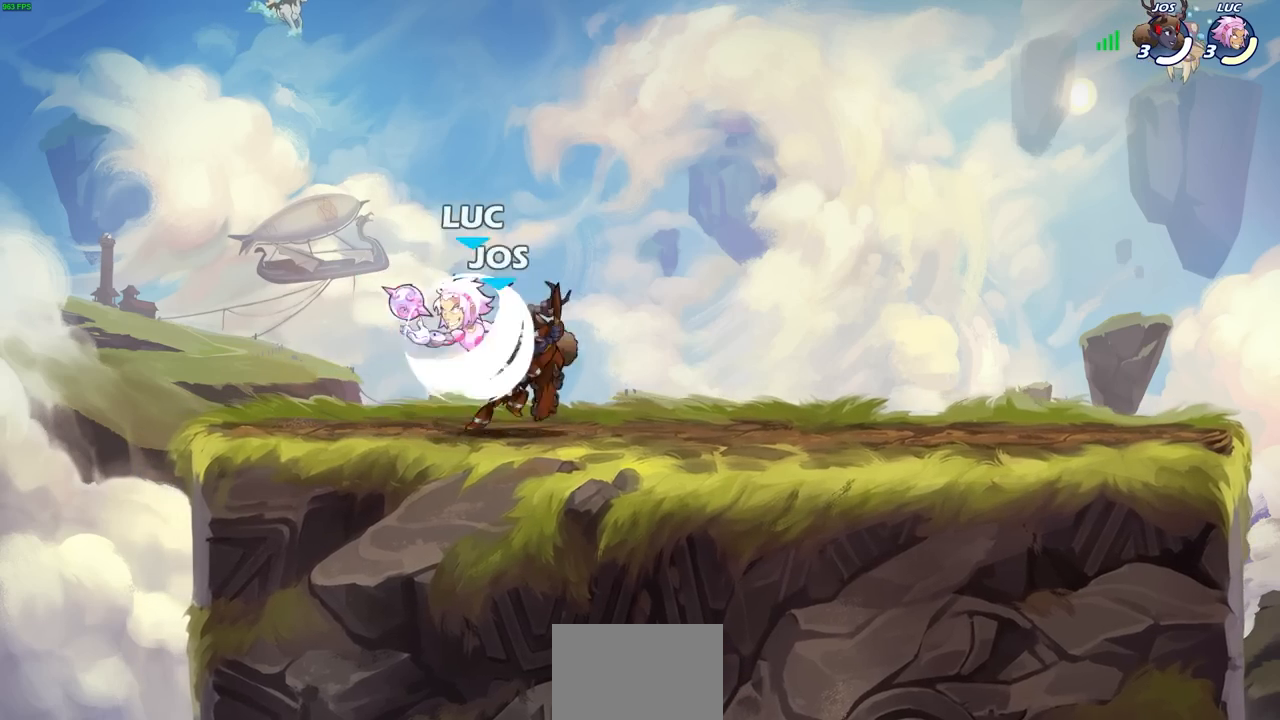
{"buttons": [], "left_stick": "center", "right_stick": "center", "events": [[100, "left_stick", "right"], [133, "R1", "up"], [133, "R2", "up"], [217, "SQUARE", "down"], [333, "SQUARE", "up"], [400, "left_stick", "center"]]}
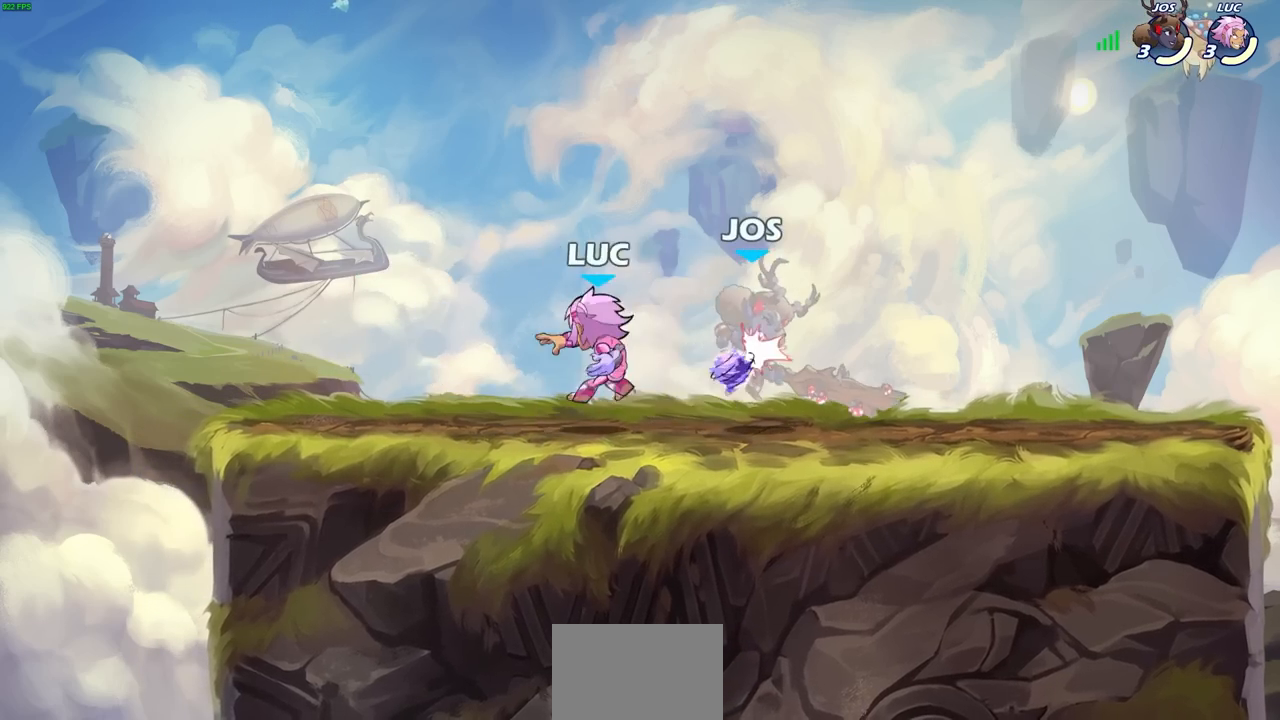
{"buttons": [], "left_stick": "center", "right_stick": "center", "events": [[167, "left_stick", "down"], [217, "CROSS", "down"], [250, "SQUARE", "down"], [283, "CROSS", "up"], [300, "SQUARE", "up"], [317, "left_stick", "center"]]}
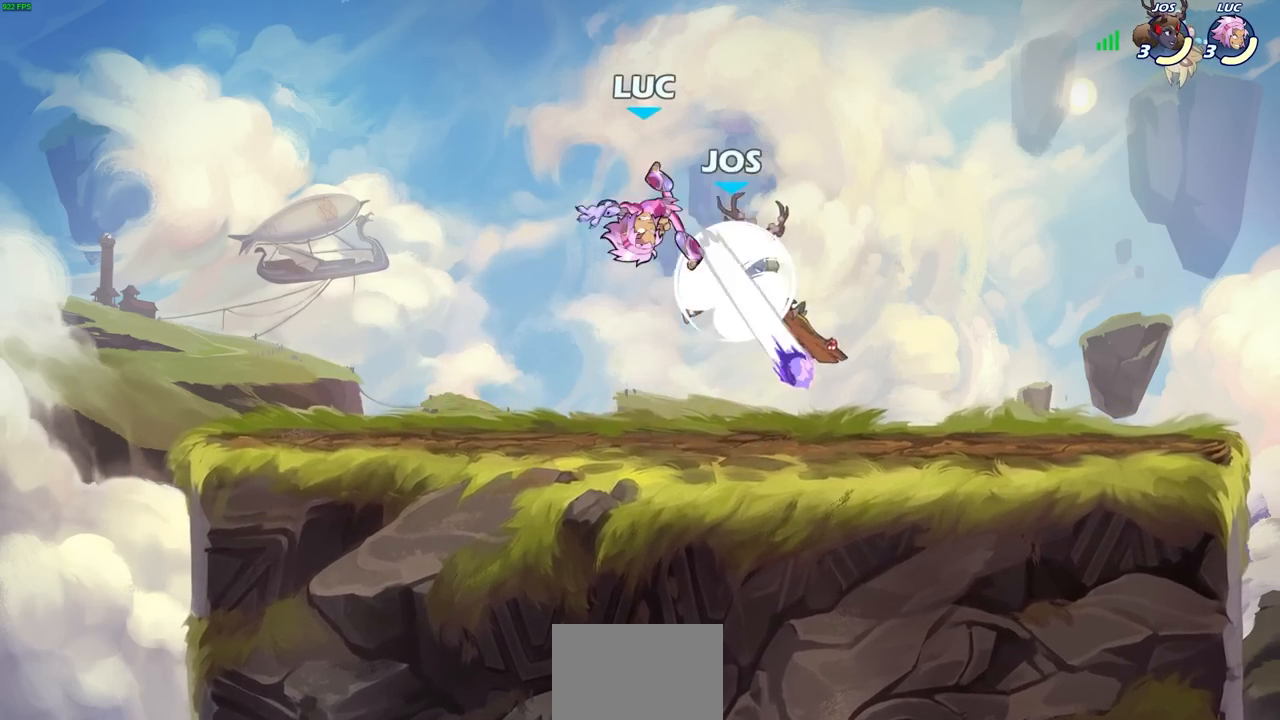
{"buttons": [], "left_stick": "left", "right_stick": "center", "events": [[217, "left_stick", "left"]]}
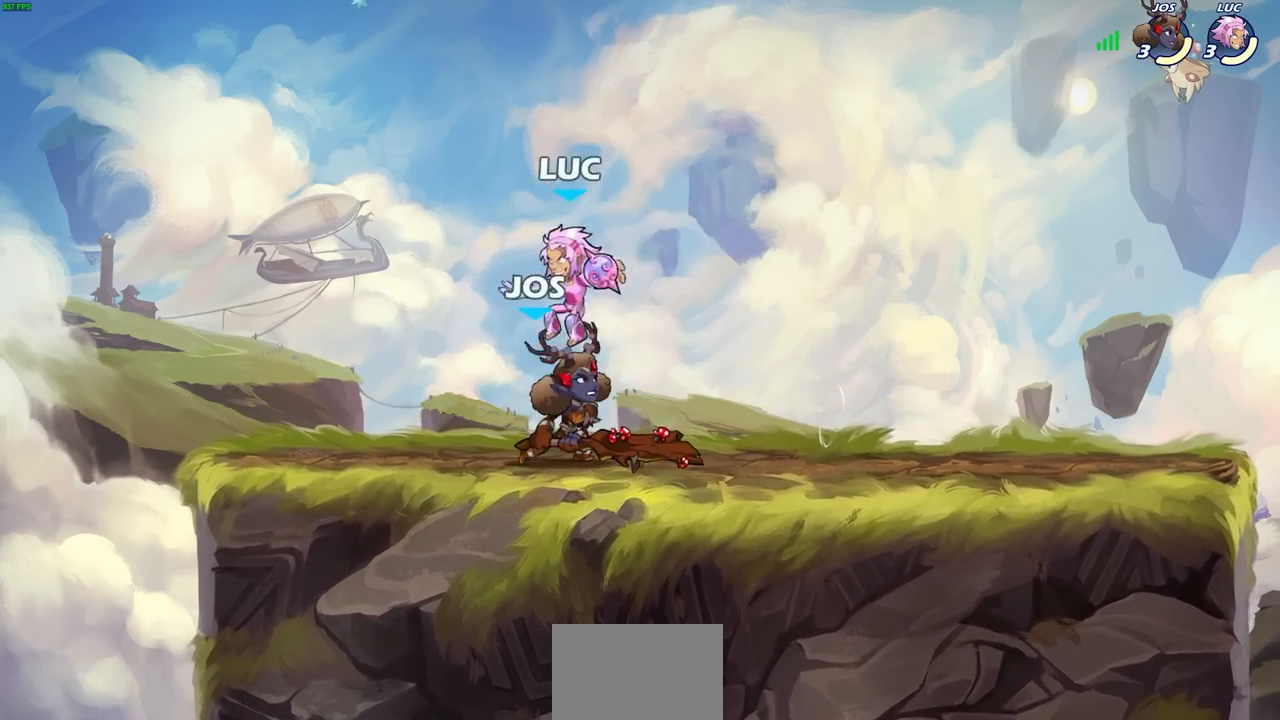
{"buttons": ["R1", "R2"], "left_stick": "left", "right_stick": "center", "events": [[150, "left_stick", "right"], [217, "SQUARE", "down"], [300, "SQUARE", "up"], [300, "left_stick", "center"], [400, "R1", "down"], [400, "R2", "down"], [417, "left_stick", "left"]]}
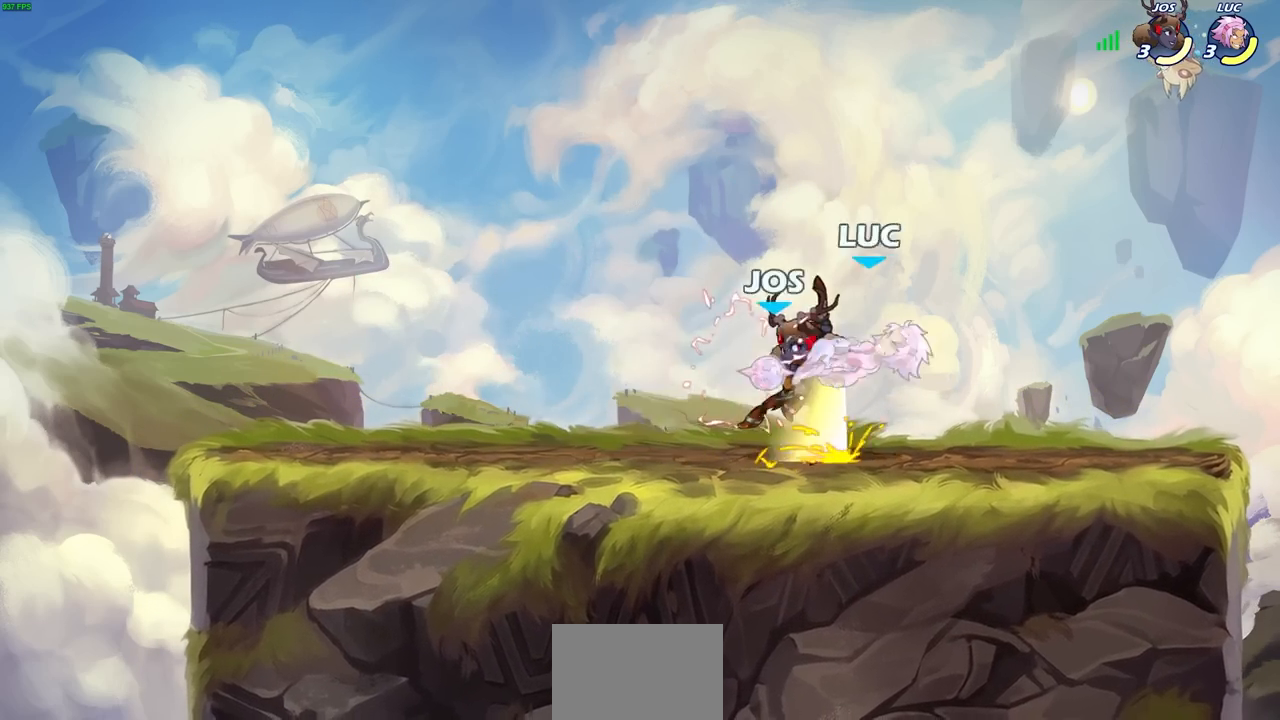
{"buttons": [], "left_stick": "left", "right_stick": "center", "events": [[183, "R1", "up"], [183, "R2", "up"], [183, "left_stick", "up-right"], [250, "CROSS", "down"], [267, "R1", "down"], [267, "R2", "down"], [483, "CROSS", "up"], [483, "R1", "up"], [483, "left_stick", "left"], [500, "R2", "up"]]}
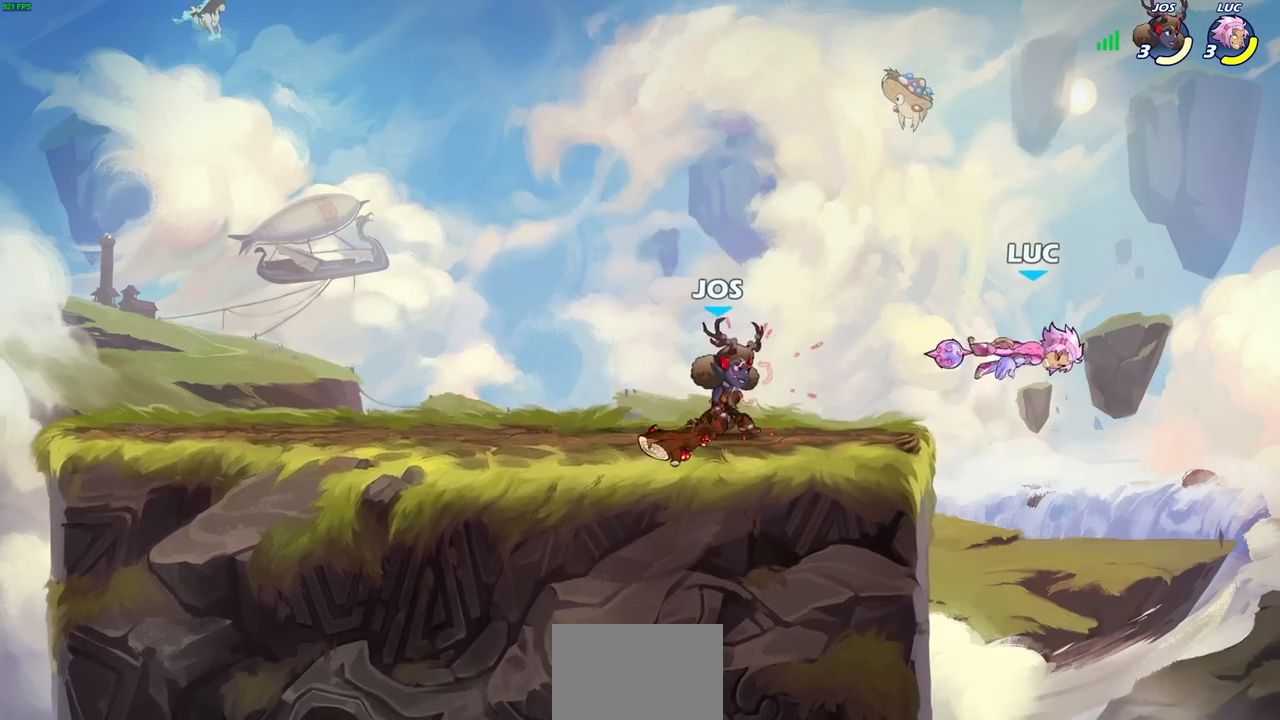
{"buttons": [], "left_stick": "left", "right_stick": "center", "events": []}
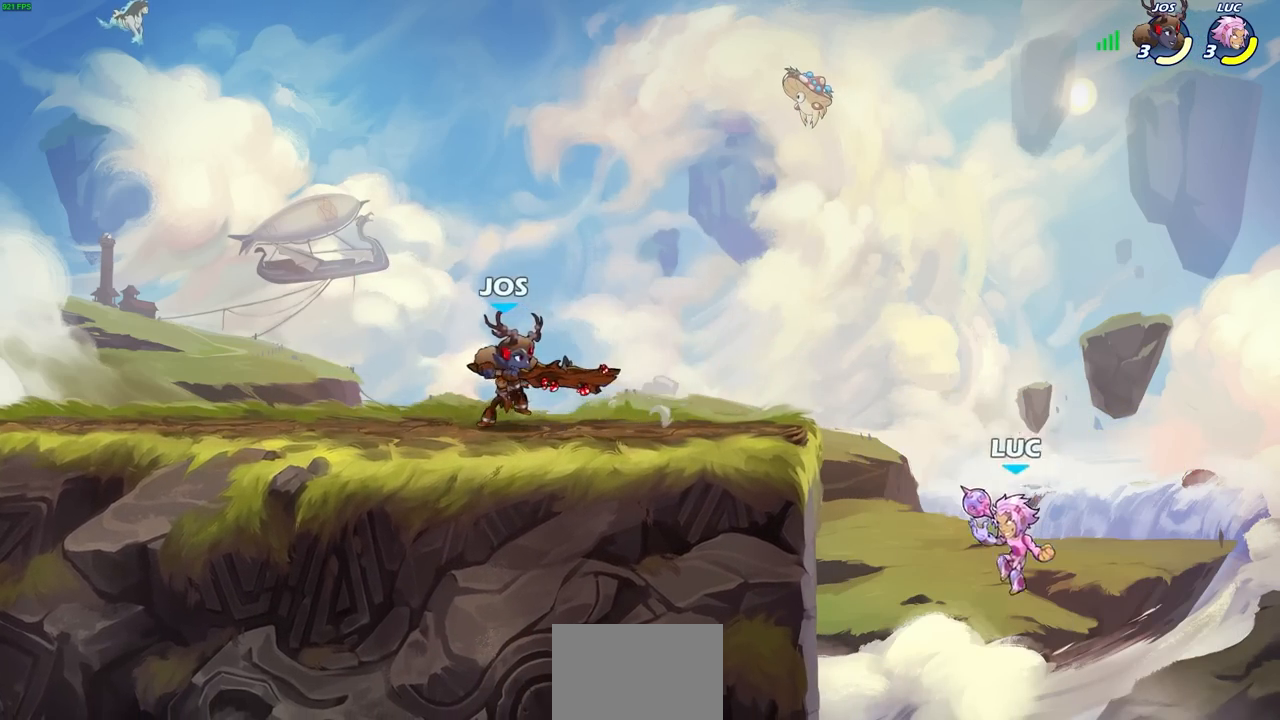
{"buttons": [], "left_stick": "center", "right_stick": "center", "events": [[83, "CROSS", "down"], [200, "CROSS", "up"], [233, "left_stick", "center"], [250, "R2", "down"], [267, "R1", "down"], [300, "CIRCLE", "down"], [400, "CIRCLE", "up"], [417, "R1", "up"], [417, "R2", "up"]]}
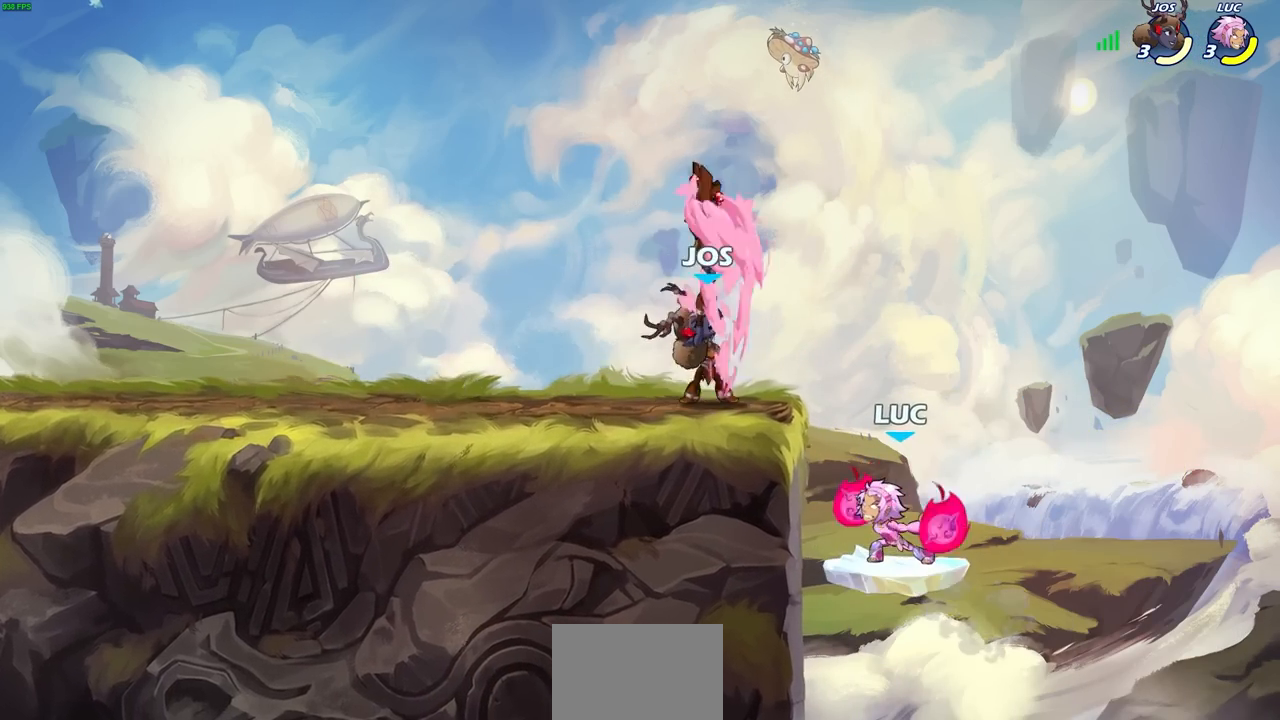
{"buttons": [], "left_stick": "center", "right_stick": "center", "events": []}
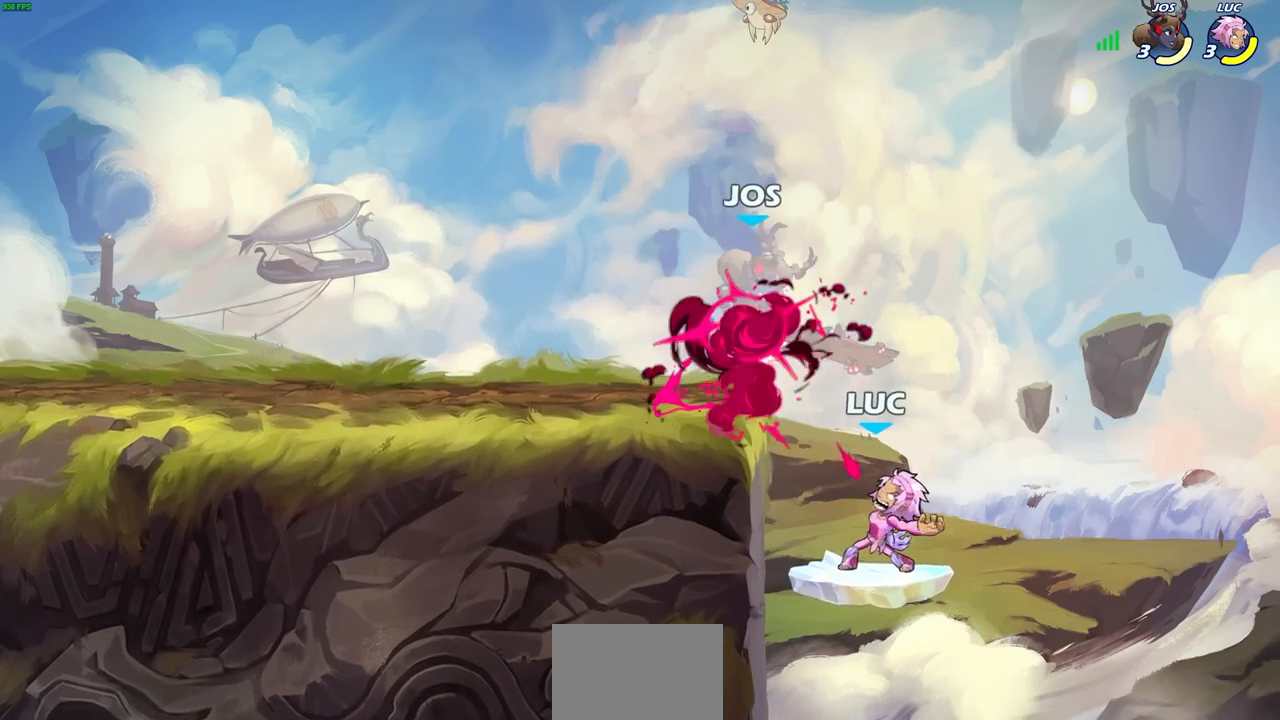
{"buttons": [], "left_stick": "up", "right_stick": "center", "events": [[450, "left_stick", "up"]]}
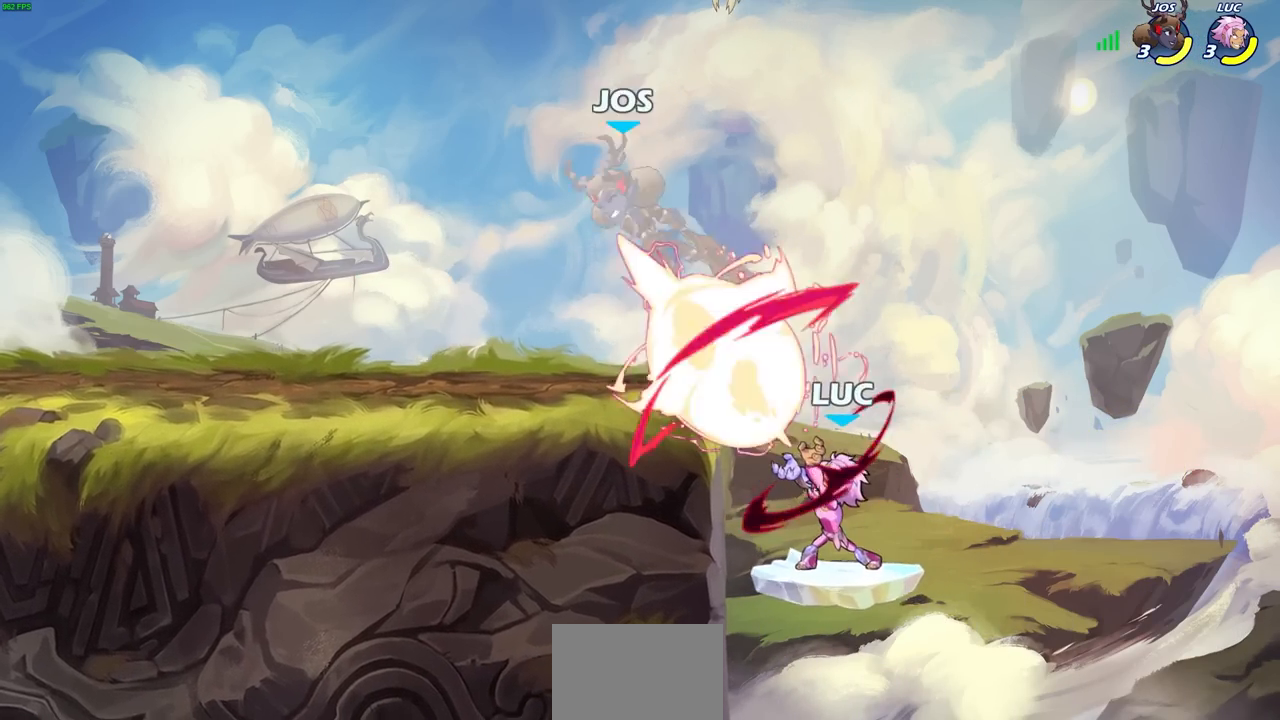
{"buttons": ["CROSS"], "left_stick": "up-left", "right_stick": "center", "events": [[417, "CROSS", "down"], [417, "left_stick", "up-left"]]}
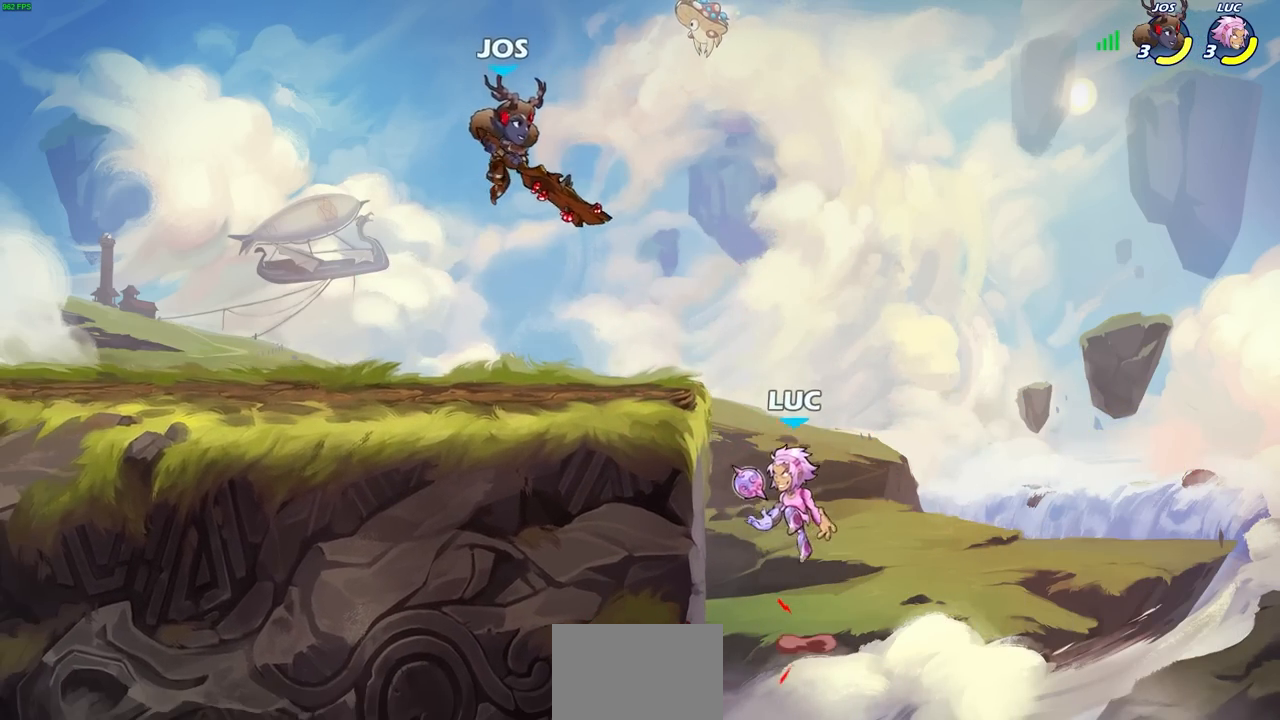
{"buttons": ["CROSS"], "left_stick": "left", "right_stick": "center", "events": [[117, "CROSS", "up"], [133, "left_stick", "down-left"], [300, "left_stick", "down-right"], [433, "left_stick", "left"], [450, "CROSS", "down"]]}
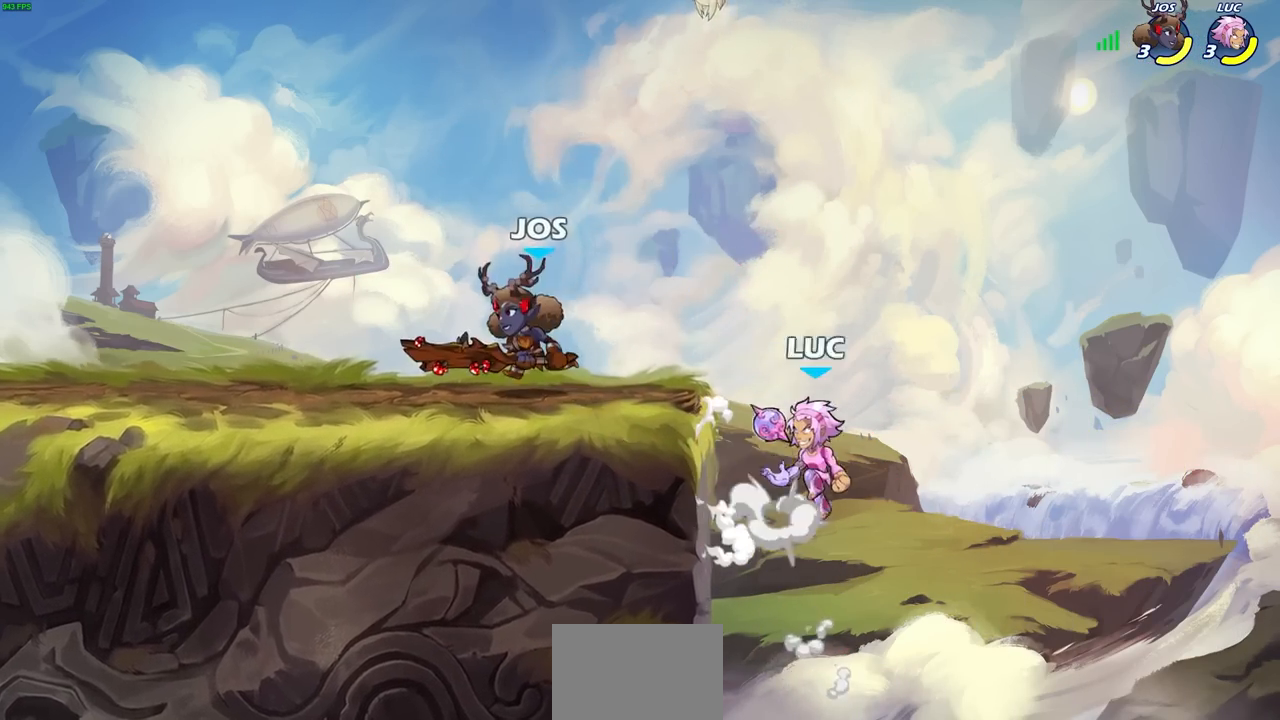
{"buttons": ["CROSS"], "left_stick": "left", "right_stick": "center", "events": [[117, "CROSS", "up"], [200, "CROSS", "down"]]}
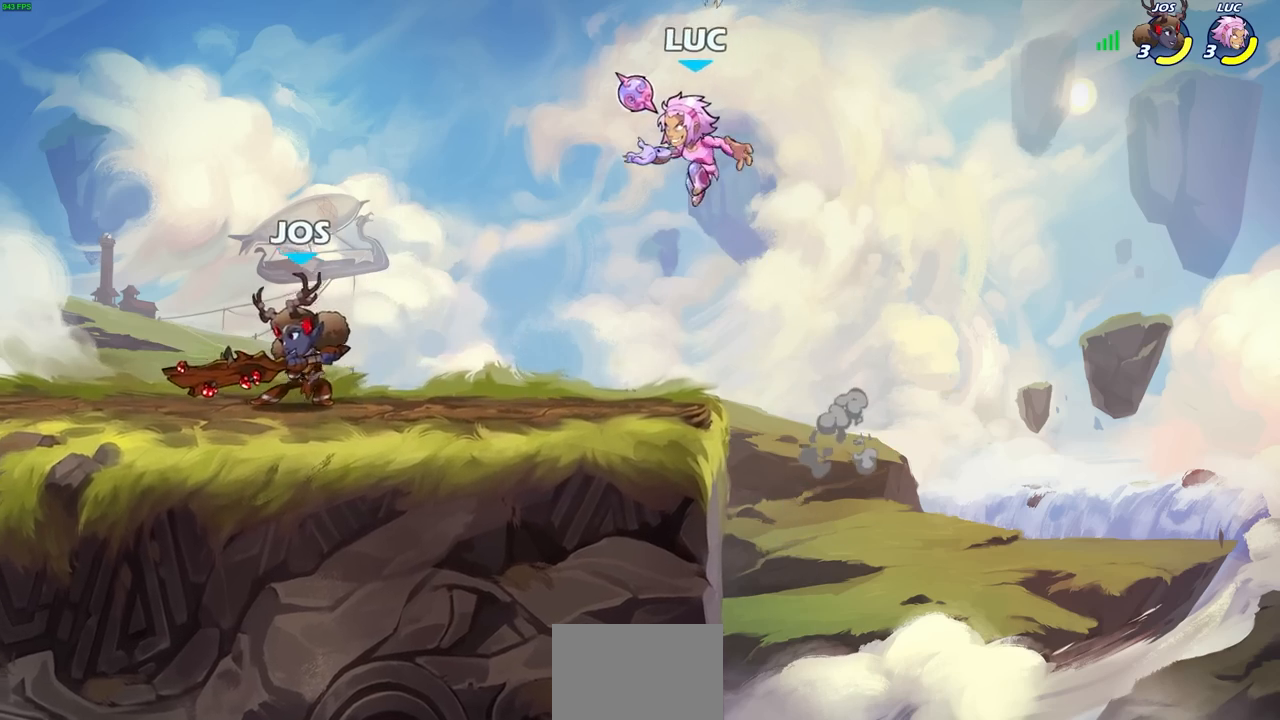
{"buttons": [], "left_stick": "right", "right_stick": "center", "events": [[67, "CROSS", "up"], [67, "left_stick", "down-left"], [150, "SQUARE", "down"], [250, "SQUARE", "up"], [283, "left_stick", "center"], [417, "left_stick", "right"]]}
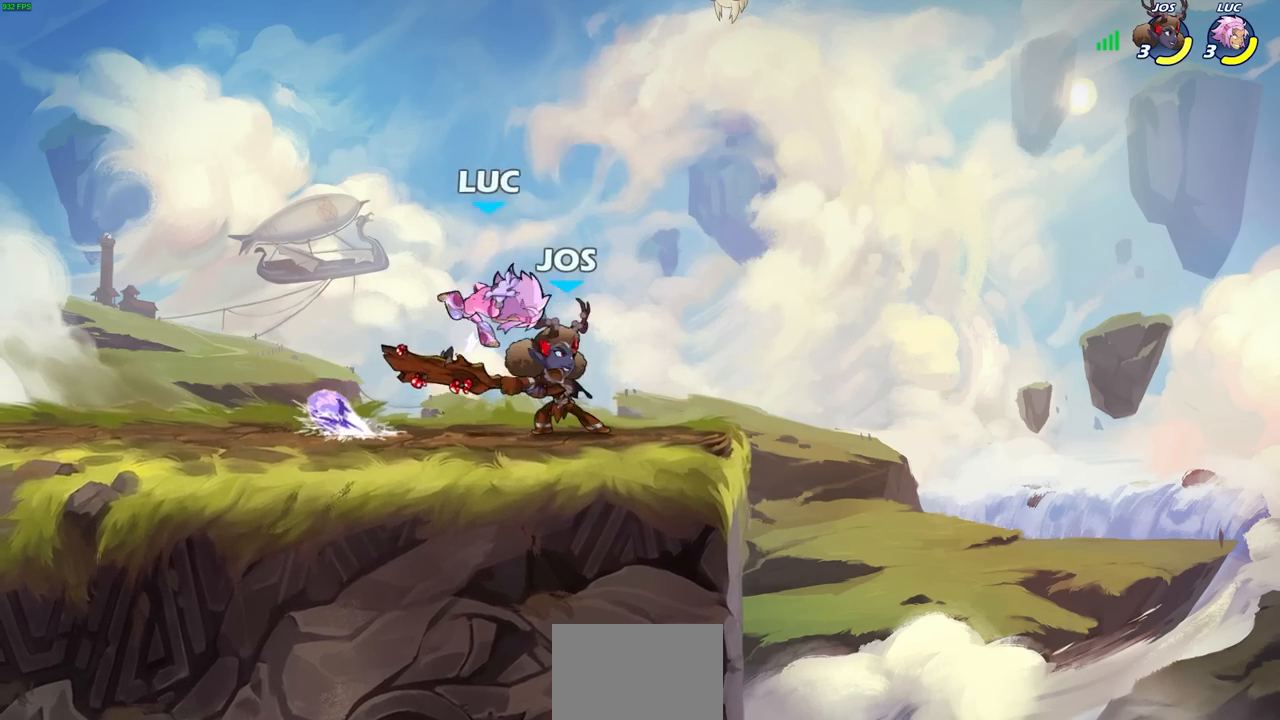
{"buttons": ["SQUARE"], "left_stick": "center", "right_stick": "center", "events": [[283, "SQUARE", "down"], [300, "left_stick", "center"], [350, "SQUARE", "up"], [483, "SQUARE", "down"]]}